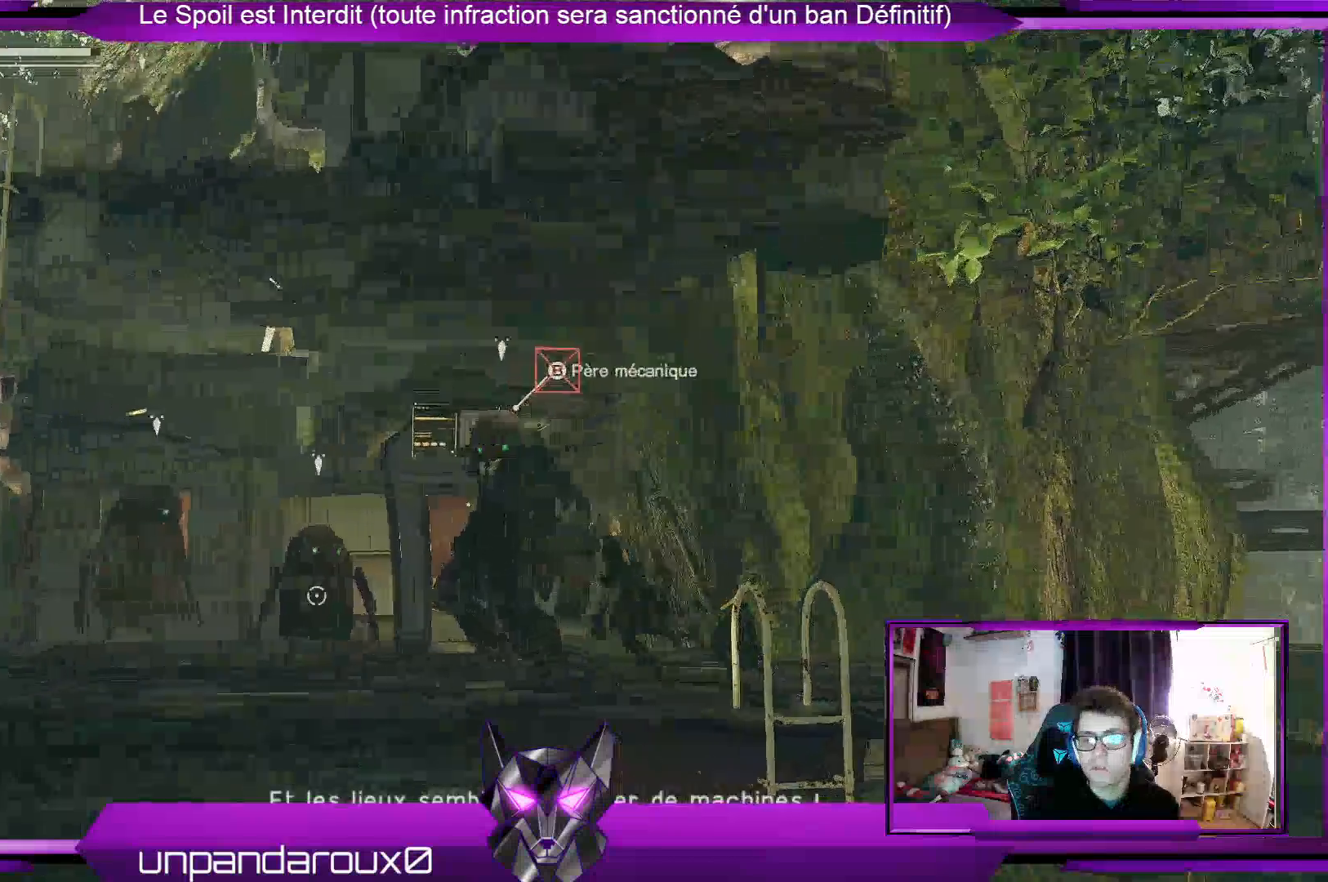
Gameplay with a controller (Xbox layout); each line is a JSON object with the inputs held at the frame after it (dt_ms = milliseconds from this image to that frame). "events" lists button and stick changes between this image and that frame as [ms after this image, input, new state], when the widget could be followed in between.
{"dt_ms": 500, "buttons": [], "left_stick": "left", "right_stick": "center", "events": [[33, "right_stick", "center"], [133, "left_stick", "down-left"], [433, "left_stick", "left"]]}
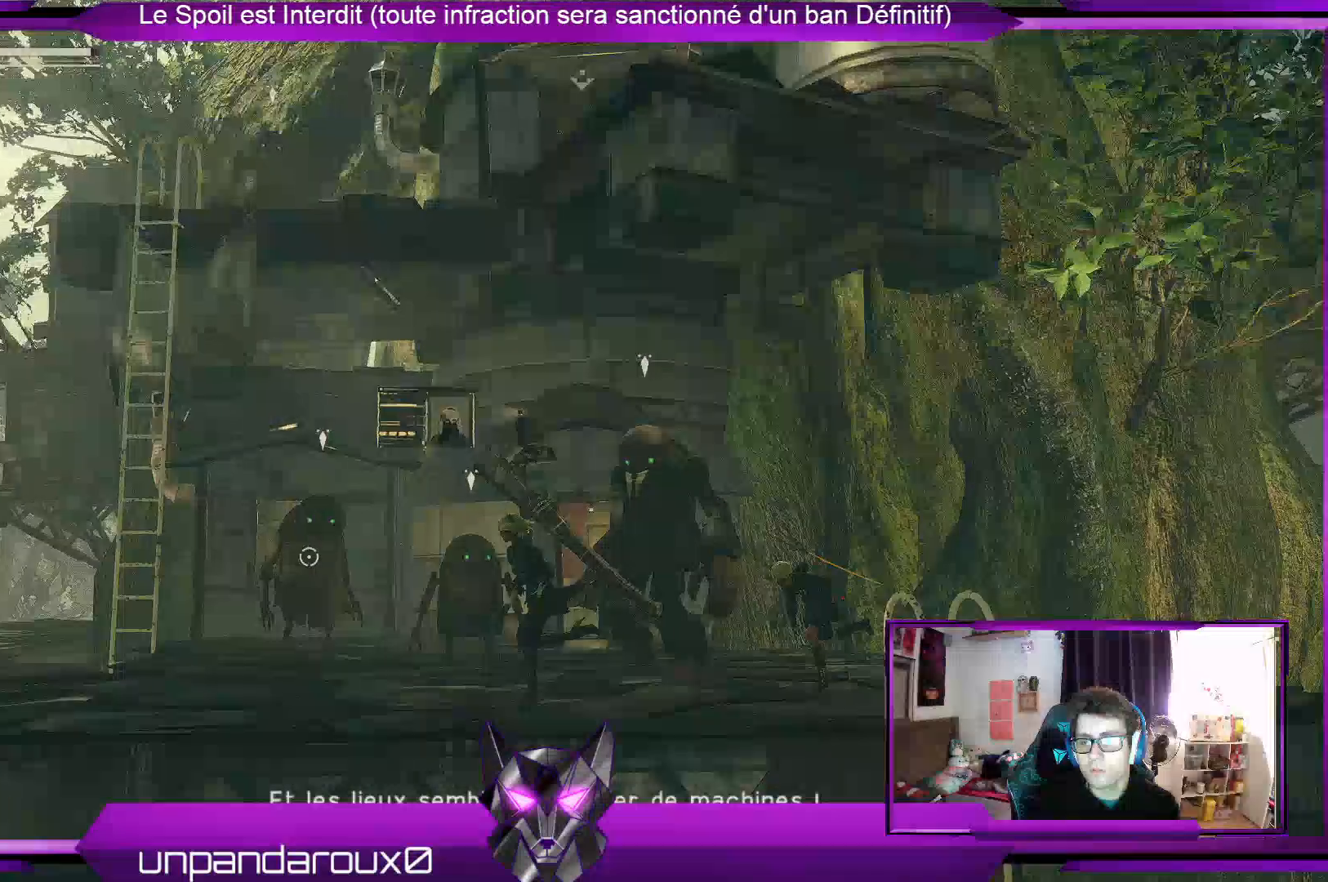
{"dt_ms": 500, "buttons": [], "left_stick": "left", "right_stick": "center", "events": []}
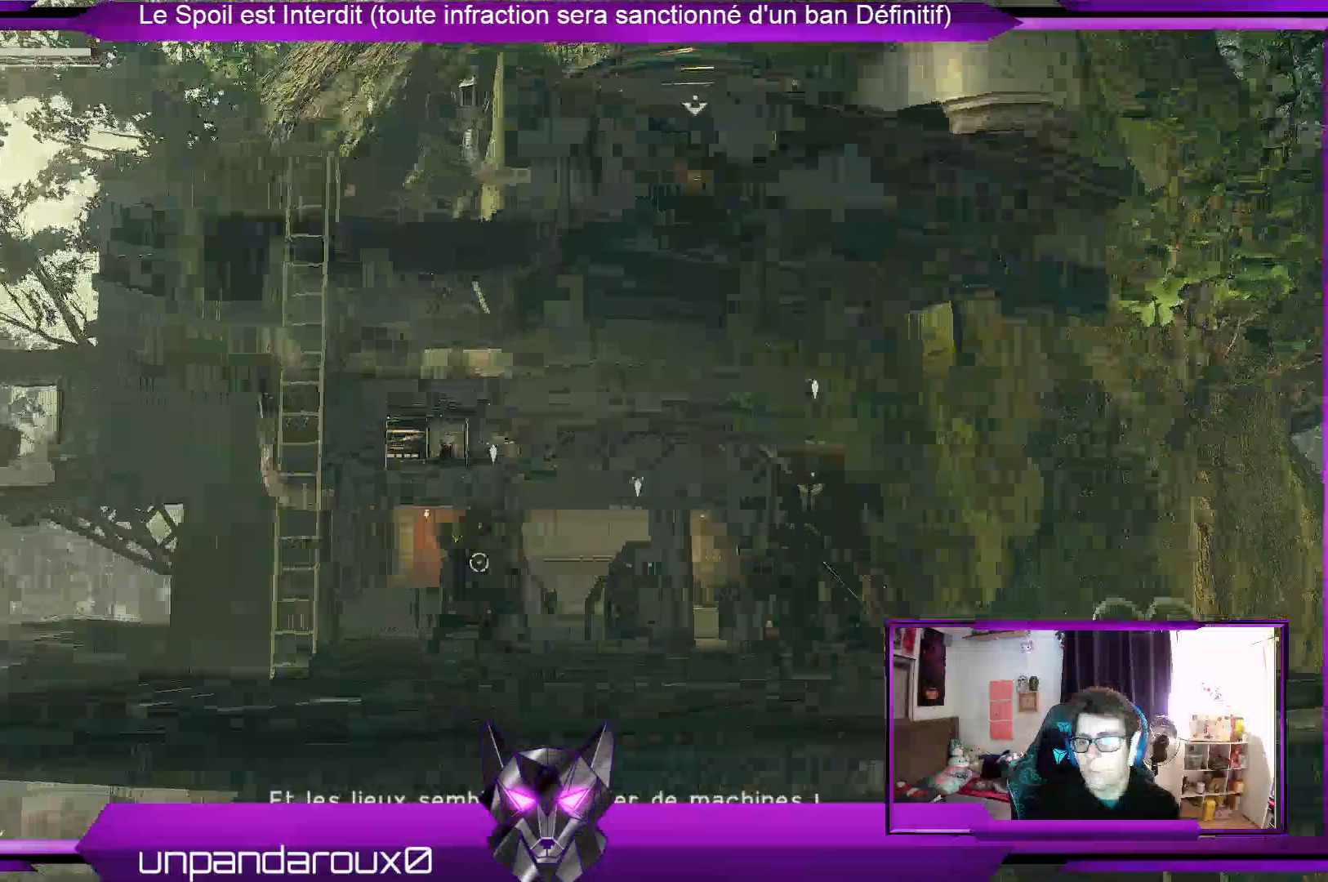
{"dt_ms": 500, "buttons": [], "left_stick": "left", "right_stick": "center", "events": []}
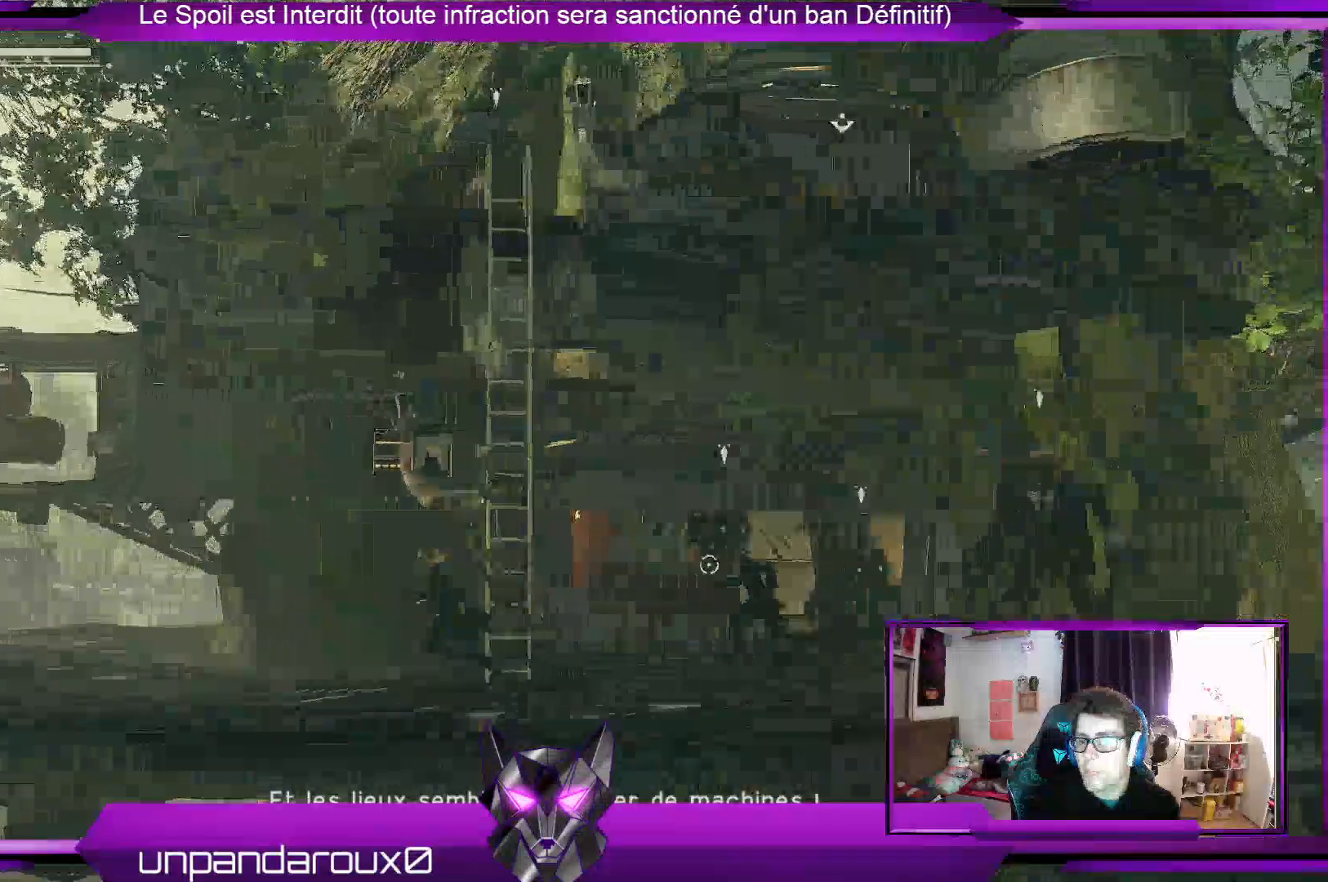
{"dt_ms": 500, "buttons": [], "left_stick": "left", "right_stick": "center", "events": [[133, "left_stick", "center"], [433, "left_stick", "left"]]}
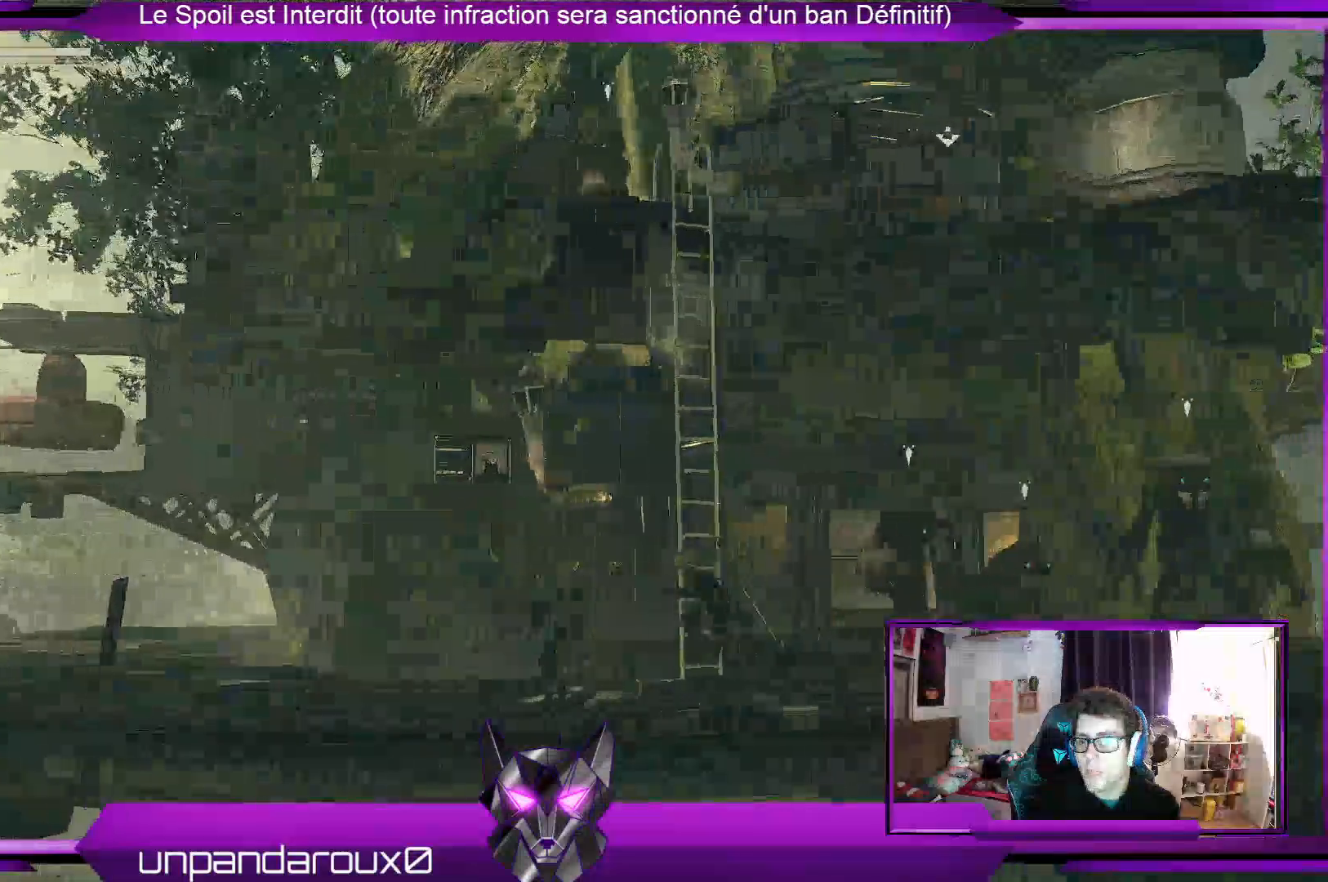
{"dt_ms": 500, "buttons": [], "left_stick": "center", "right_stick": "center", "events": [[167, "left_stick", "center"]]}
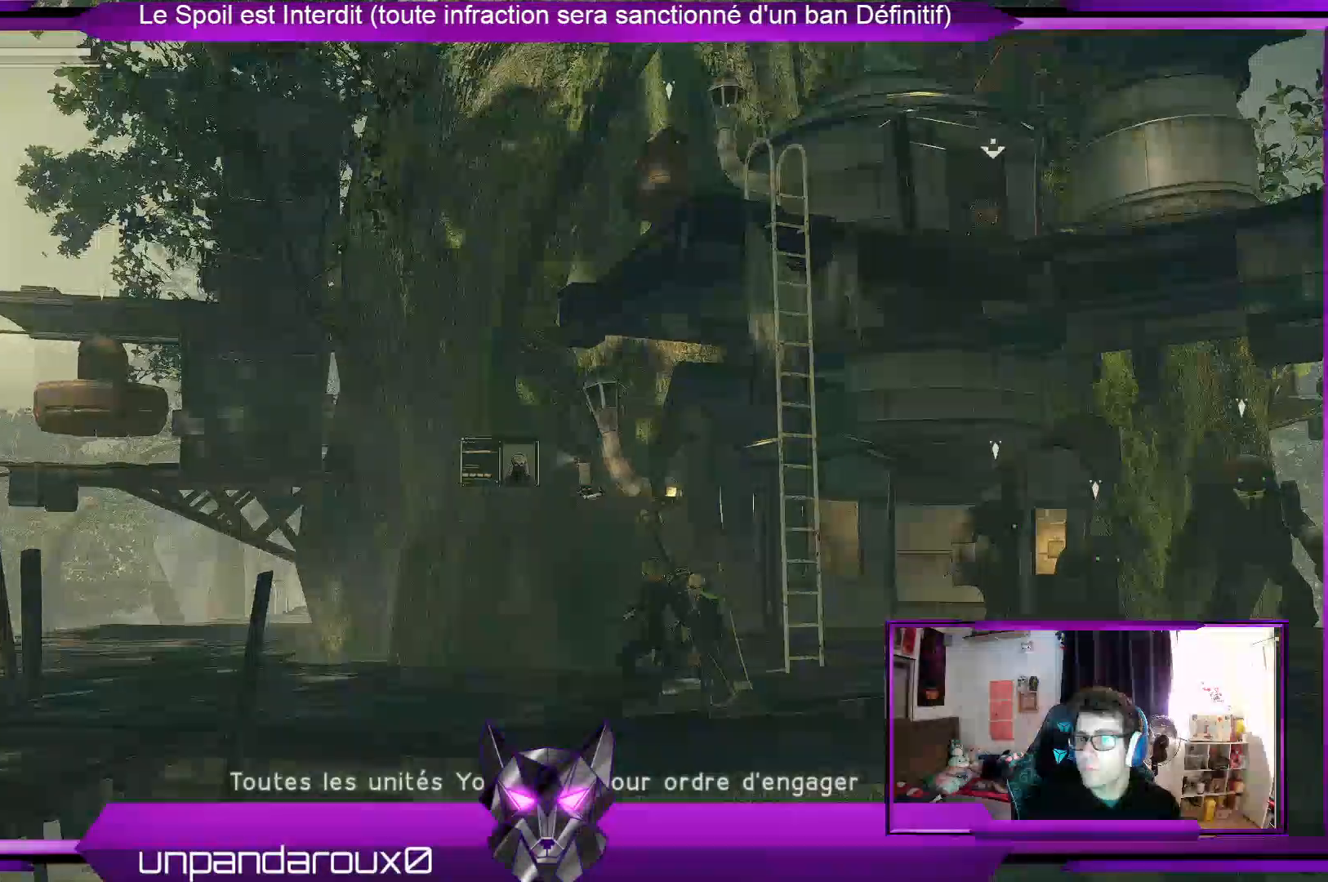
{"dt_ms": 500, "buttons": [], "left_stick": "center", "right_stick": "center", "events": []}
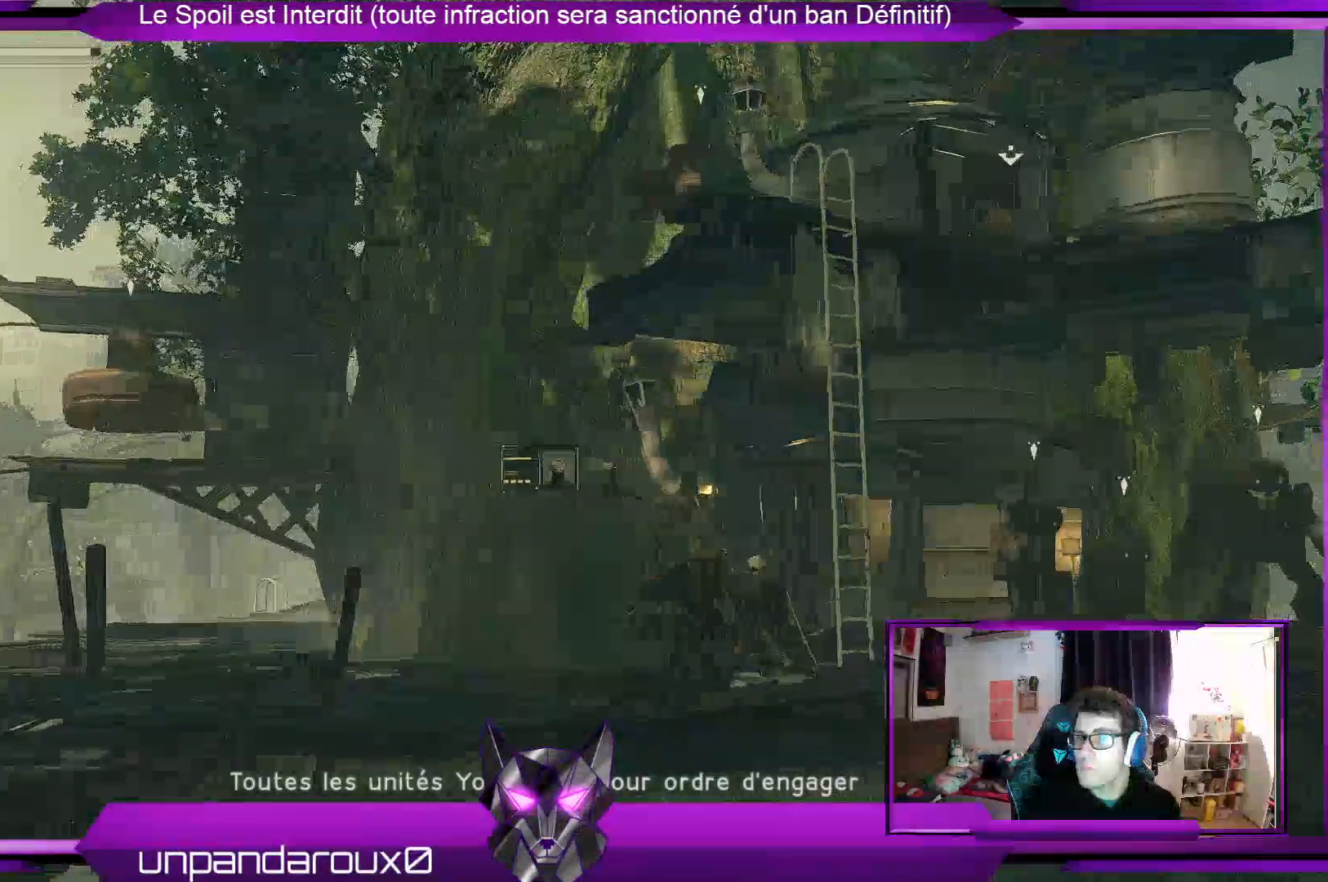
{"dt_ms": 500, "buttons": [], "left_stick": "center", "right_stick": "center", "events": []}
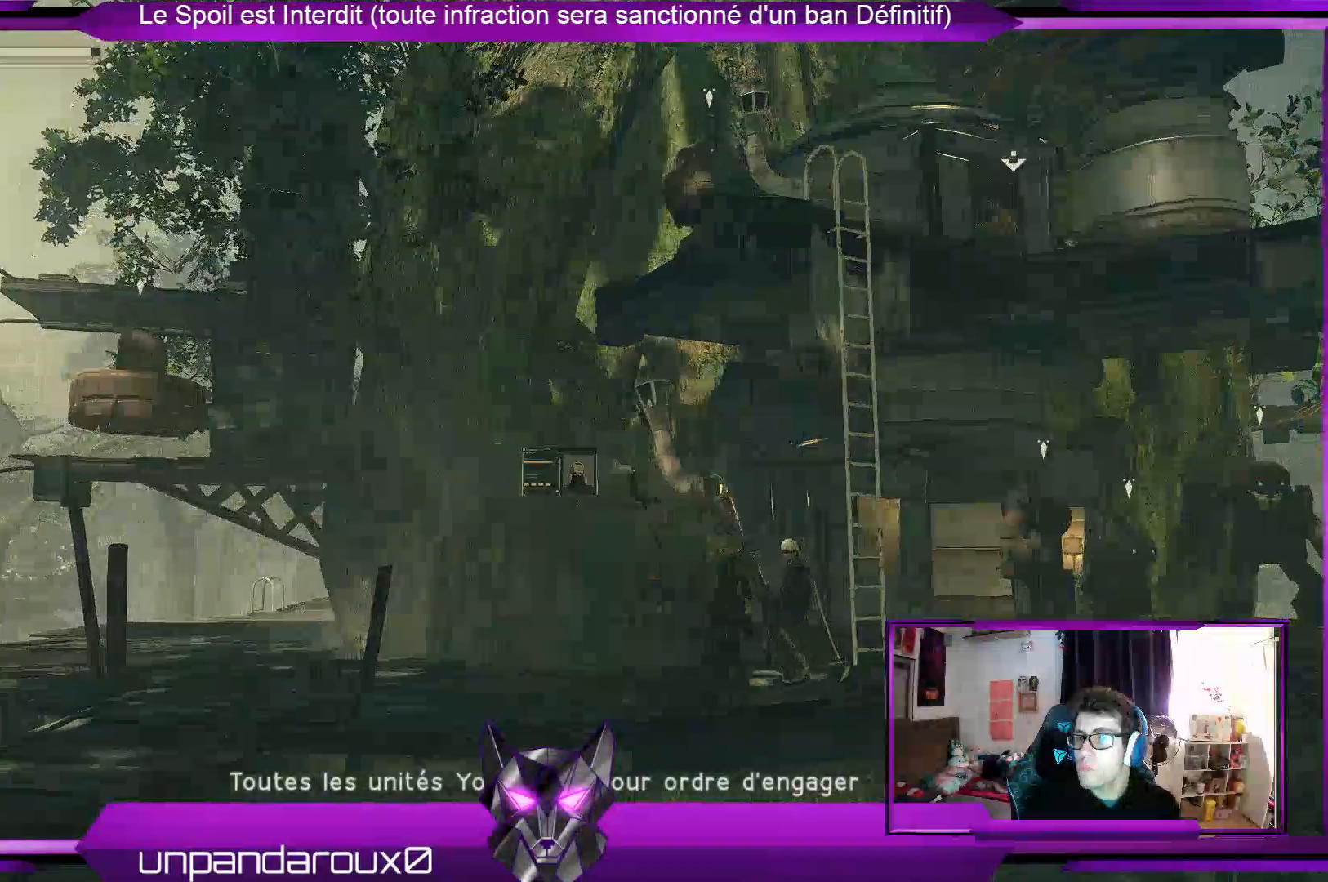
{"dt_ms": 500, "buttons": [], "left_stick": "right", "right_stick": "center", "events": [[433, "left_stick", "right"]]}
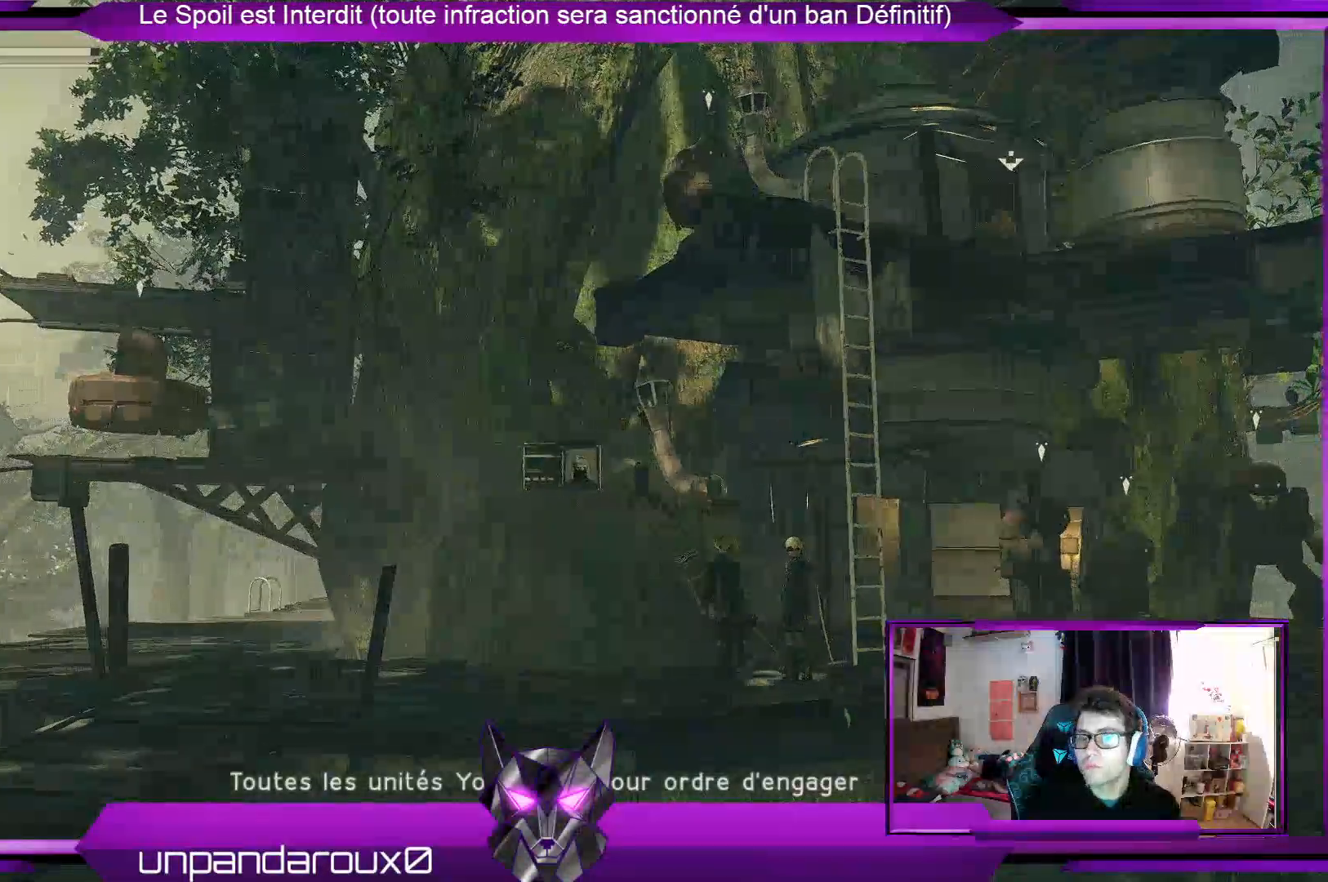
{"dt_ms": 500, "buttons": [], "left_stick": "left", "right_stick": "left", "events": [[100, "left_stick", "center"], [233, "left_stick", "left"], [433, "right_stick", "left"]]}
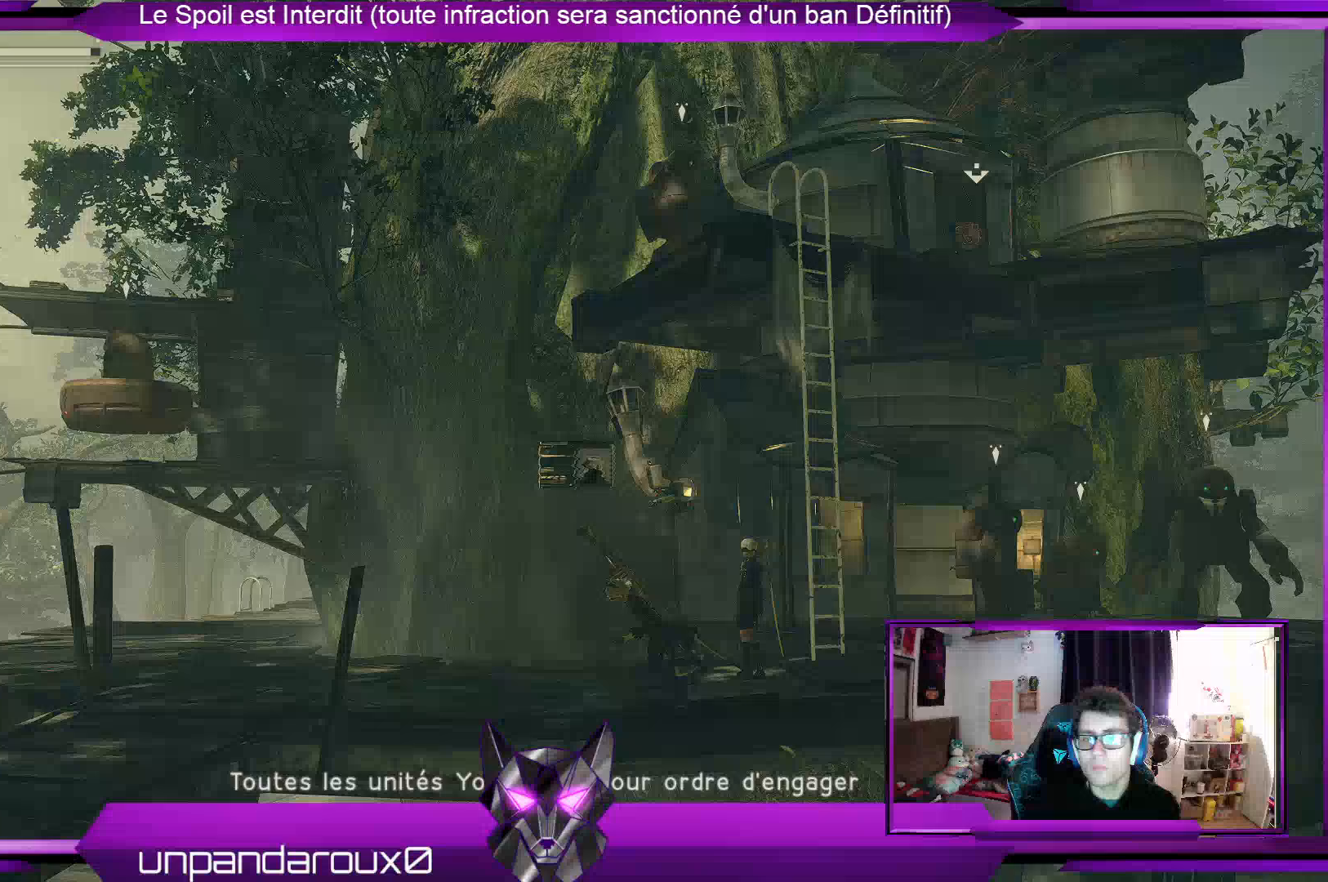
{"dt_ms": 1000, "buttons": [], "left_stick": "down", "right_stick": "center"}
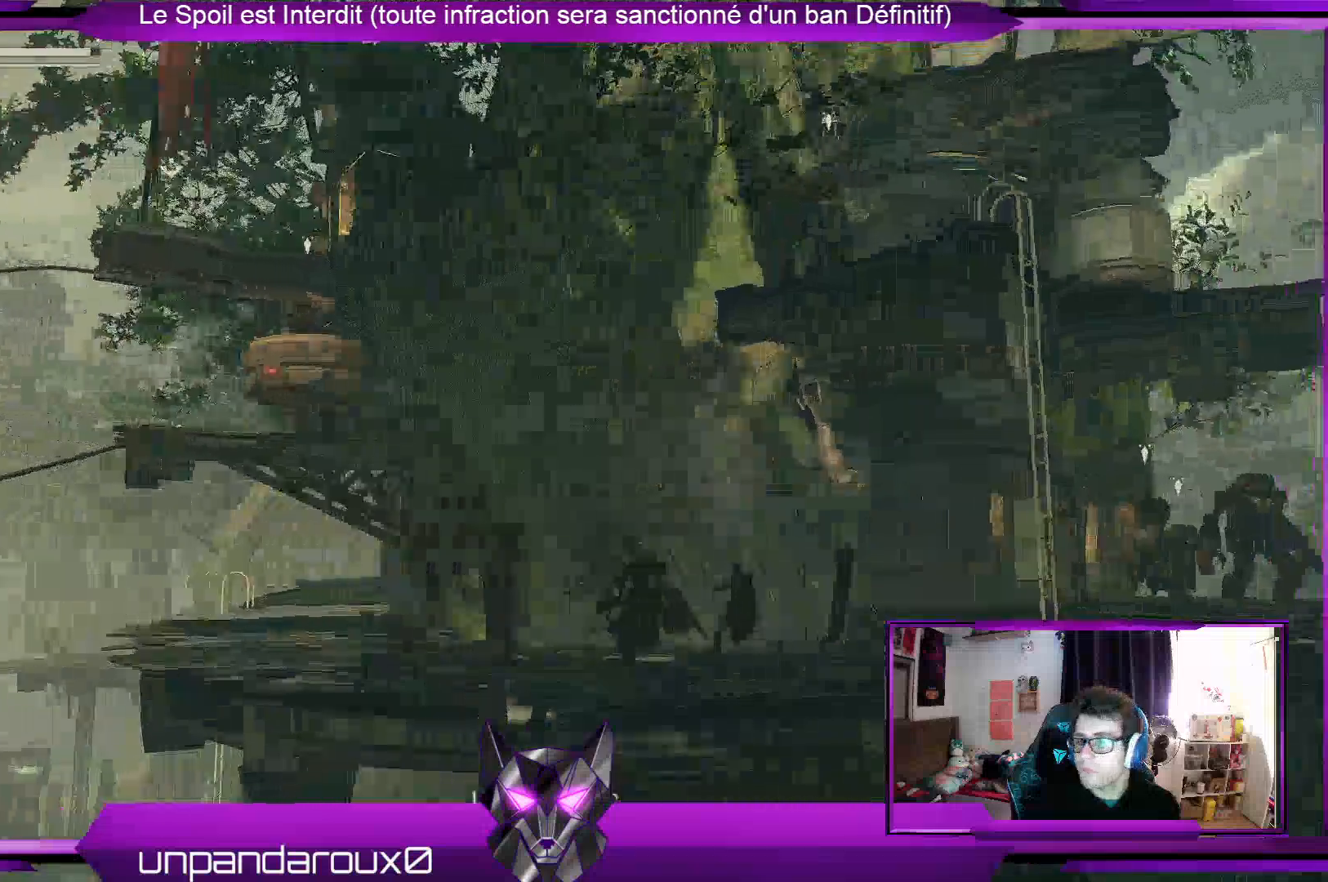
{"dt_ms": 500, "buttons": [], "left_stick": "down", "right_stick": "center", "events": []}
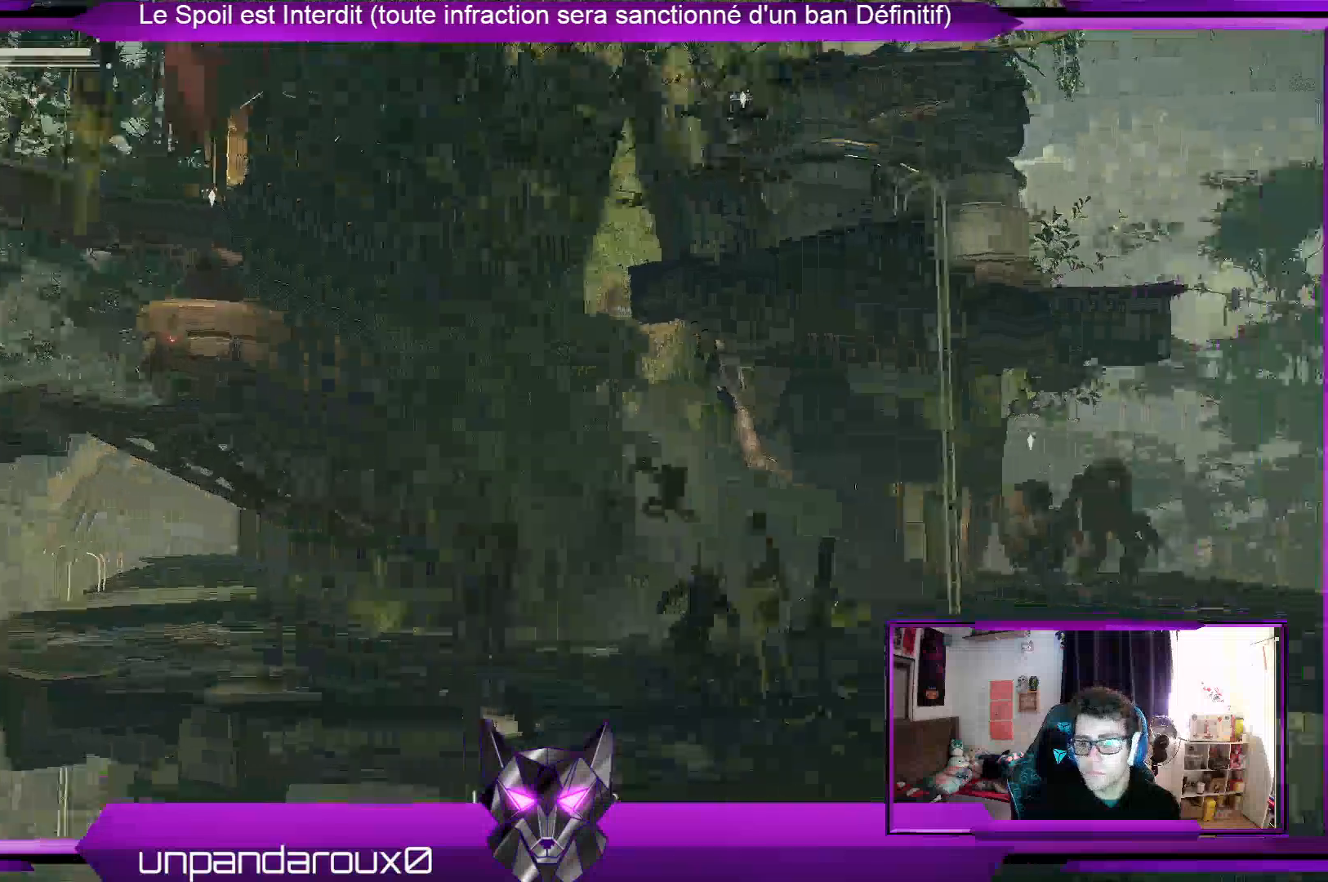
{"dt_ms": 500, "buttons": [], "left_stick": "down-right", "right_stick": "center", "events": [[433, "left_stick", "down-right"]]}
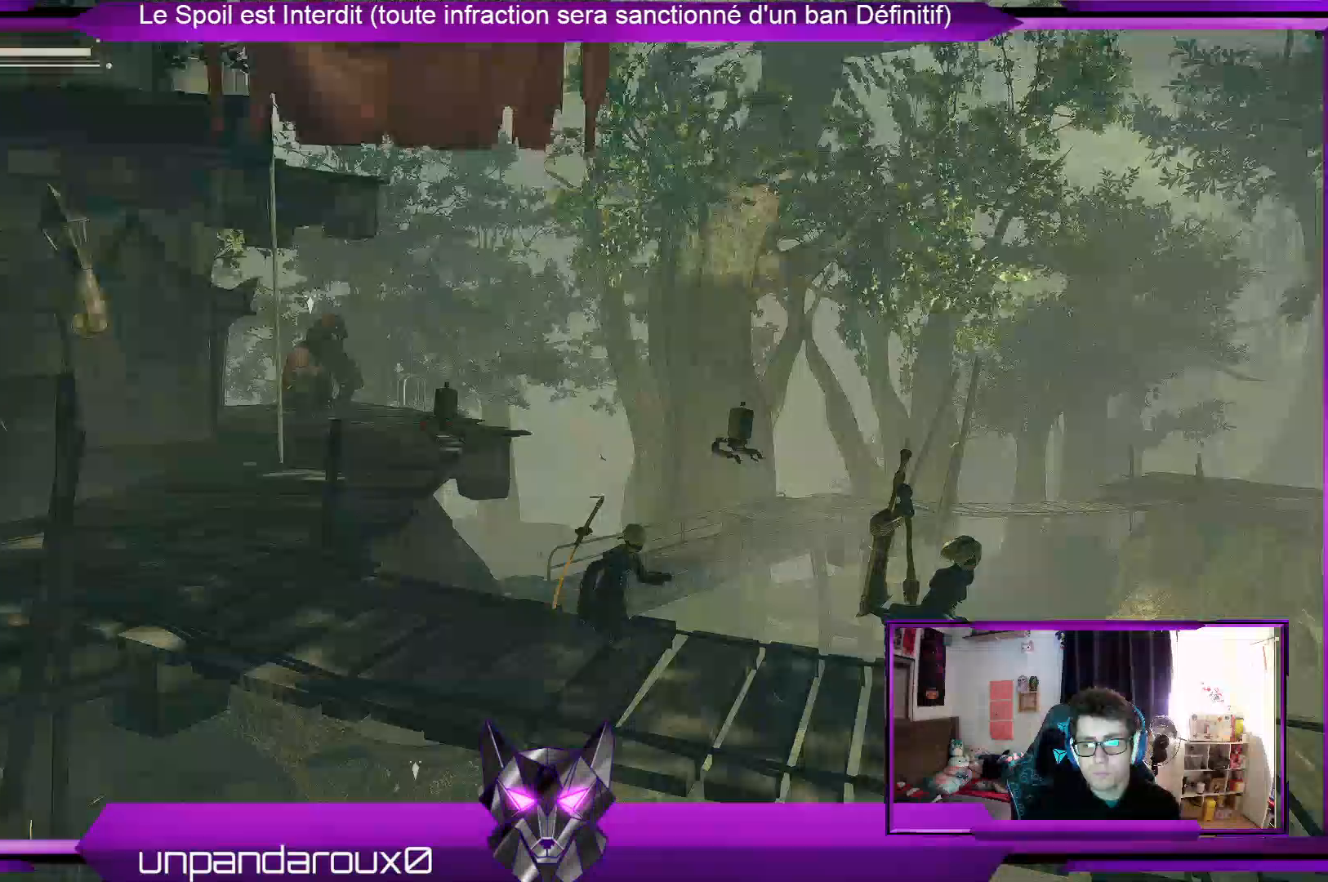
{"dt_ms": 500, "buttons": [], "left_stick": "down-right", "right_stick": "center", "events": []}
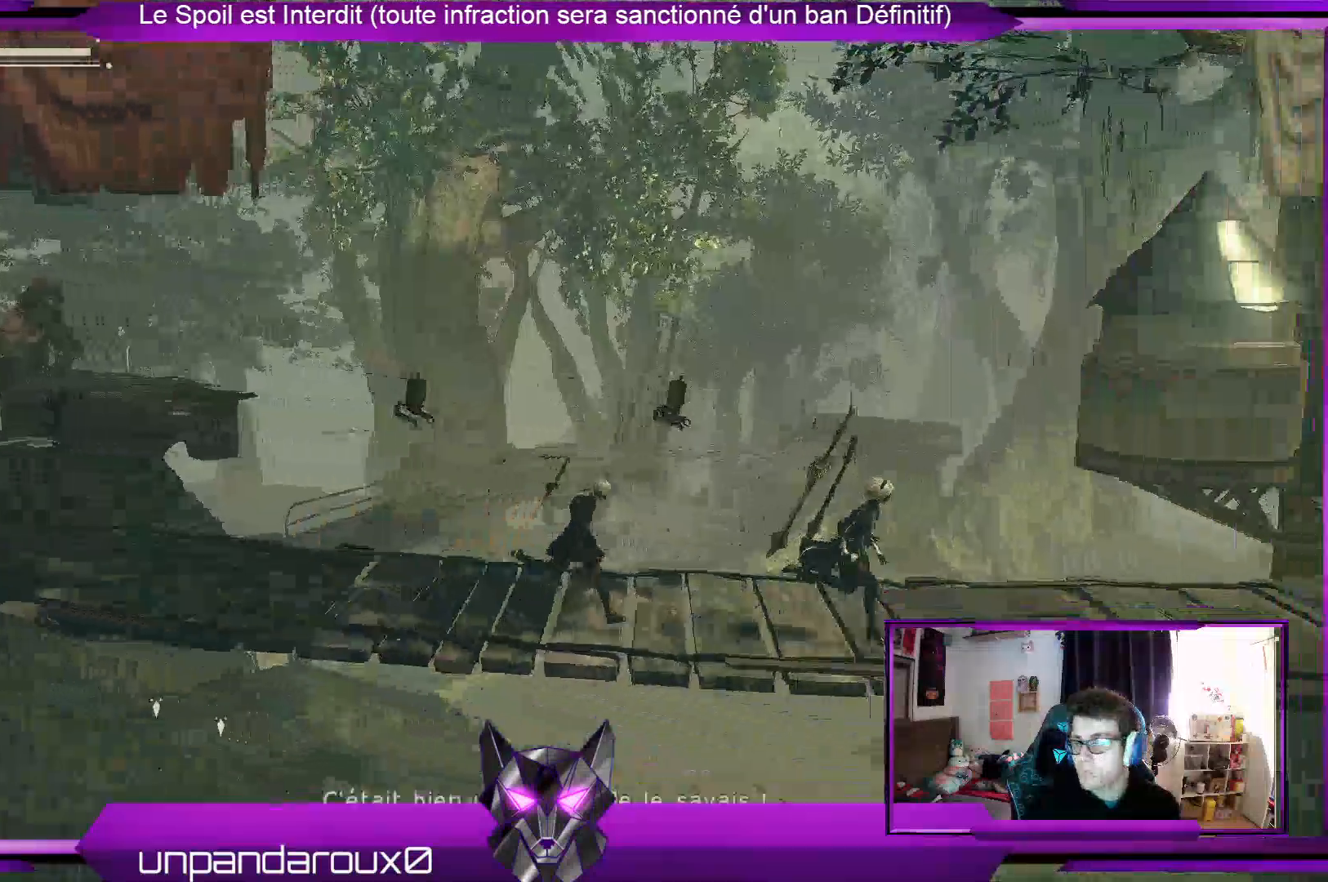
{"dt_ms": 500, "buttons": [], "left_stick": "right", "right_stick": "right", "events": [[333, "left_stick", "right"], [500, "right_stick", "right"]]}
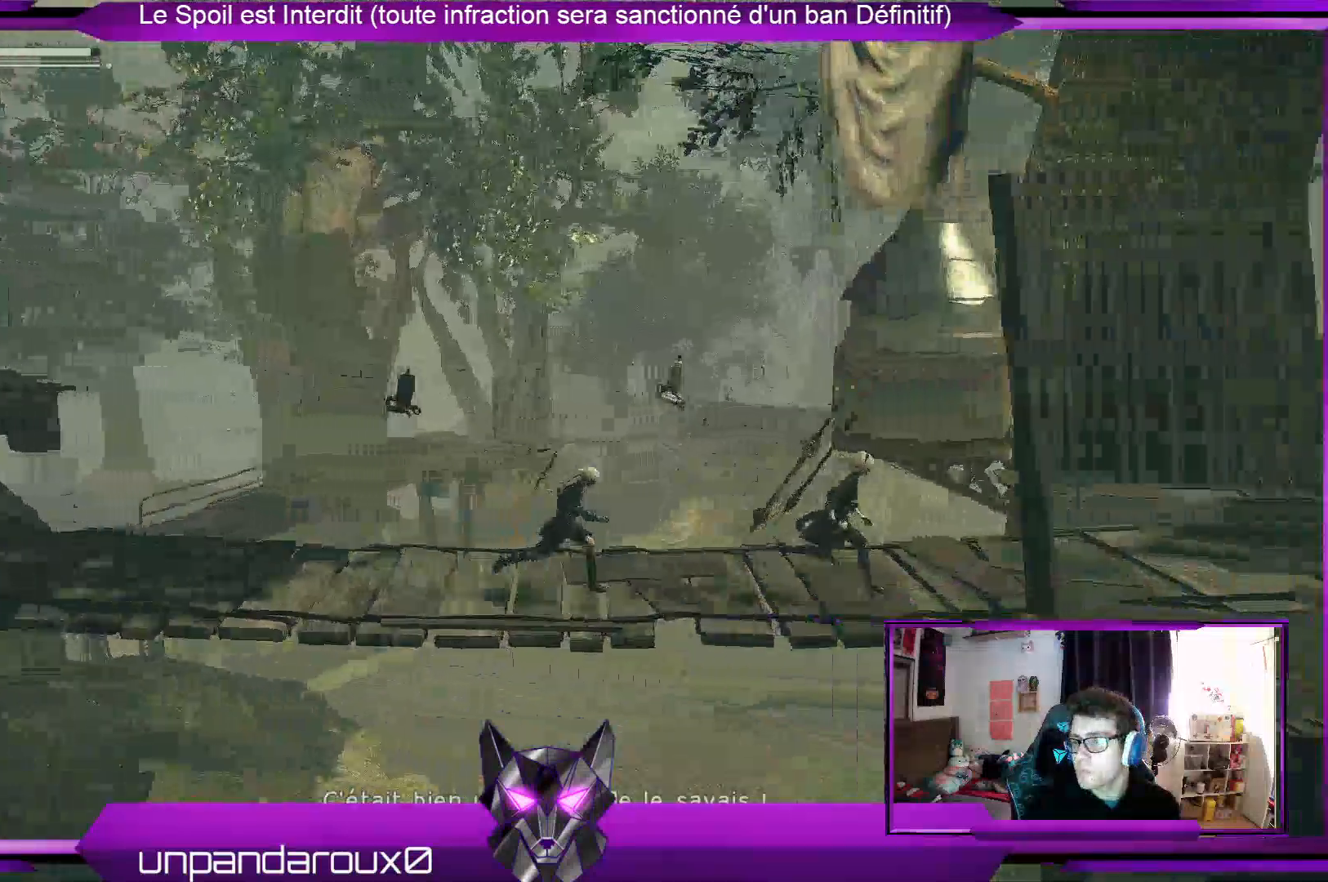
{"dt_ms": 500, "buttons": [], "left_stick": "right", "right_stick": "center", "events": [[467, "right_stick", "center"]]}
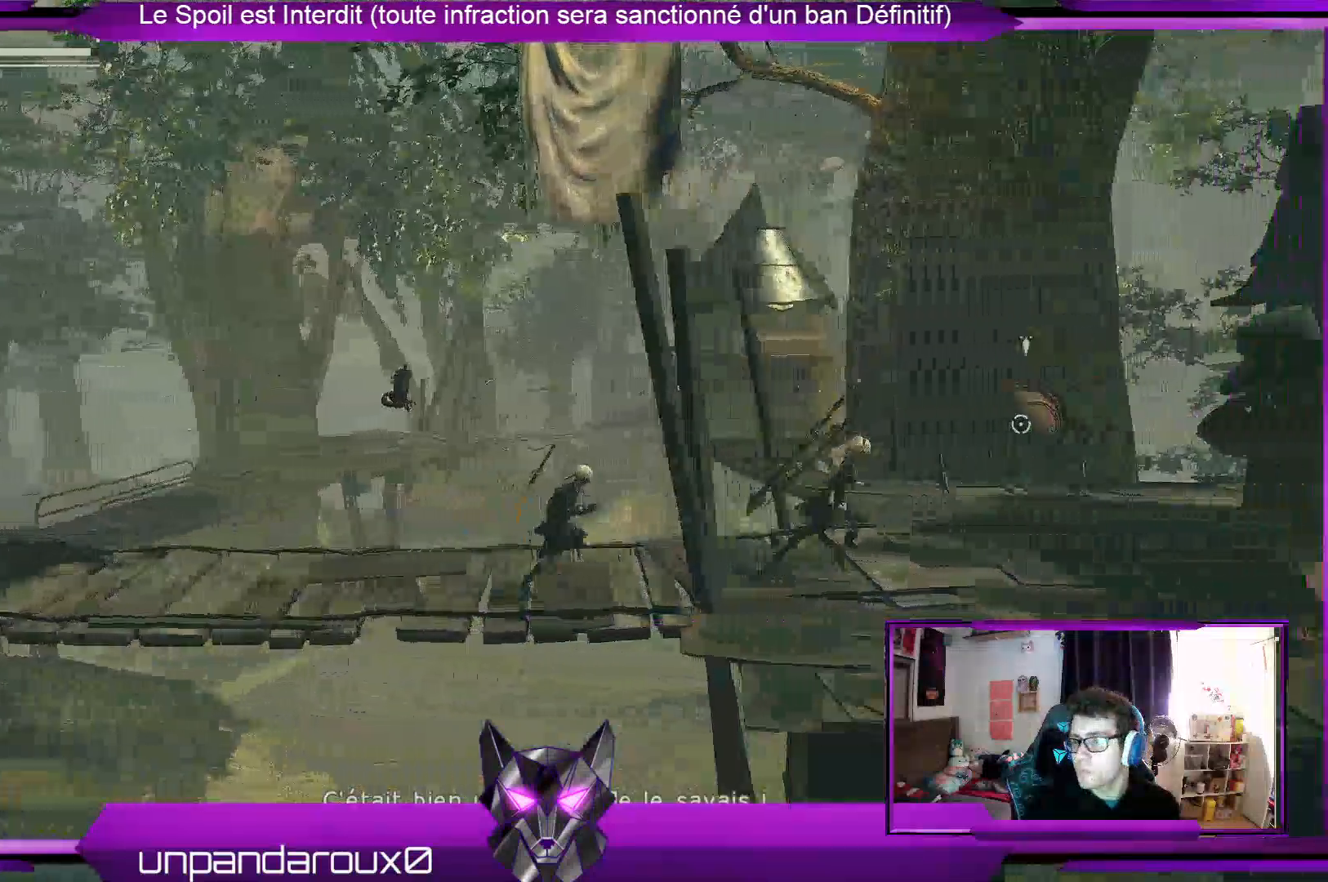
{"dt_ms": 500, "buttons": [], "left_stick": "right", "right_stick": "center", "events": []}
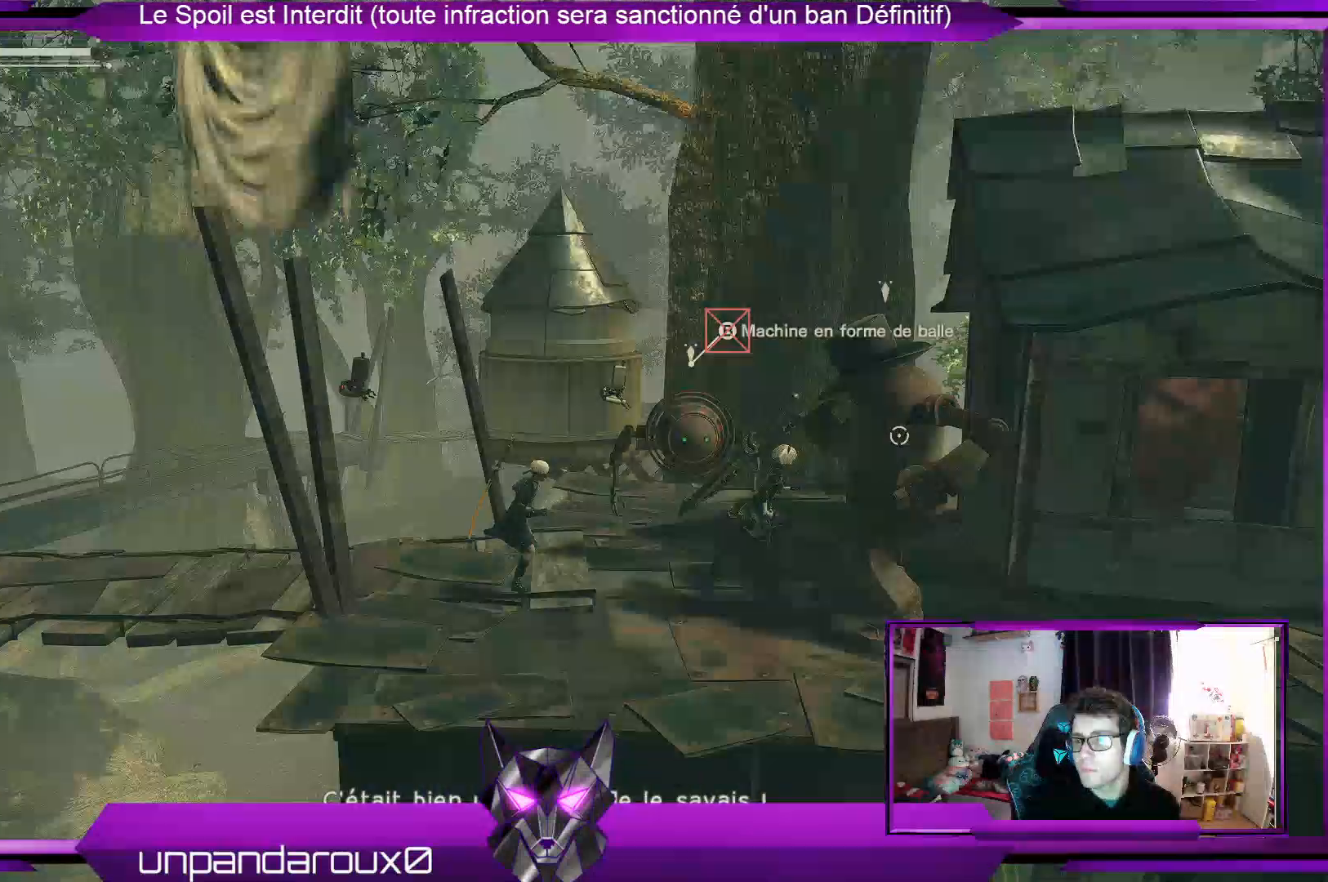
{"dt_ms": 500, "buttons": [], "left_stick": "left", "right_stick": "center", "events": [[200, "left_stick", "center"], [500, "left_stick", "left"]]}
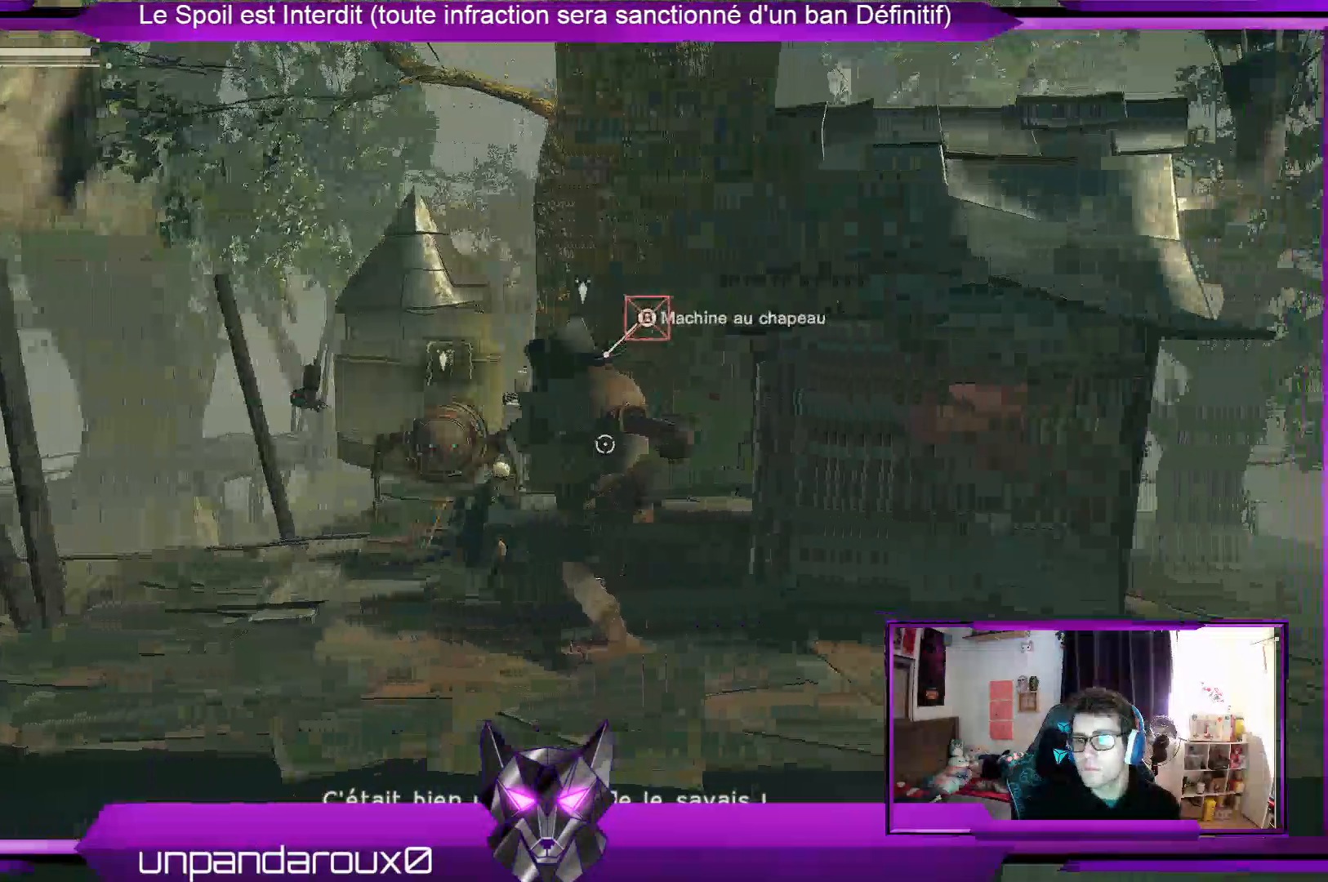
{"dt_ms": 500, "buttons": [], "left_stick": "left", "right_stick": "center", "events": []}
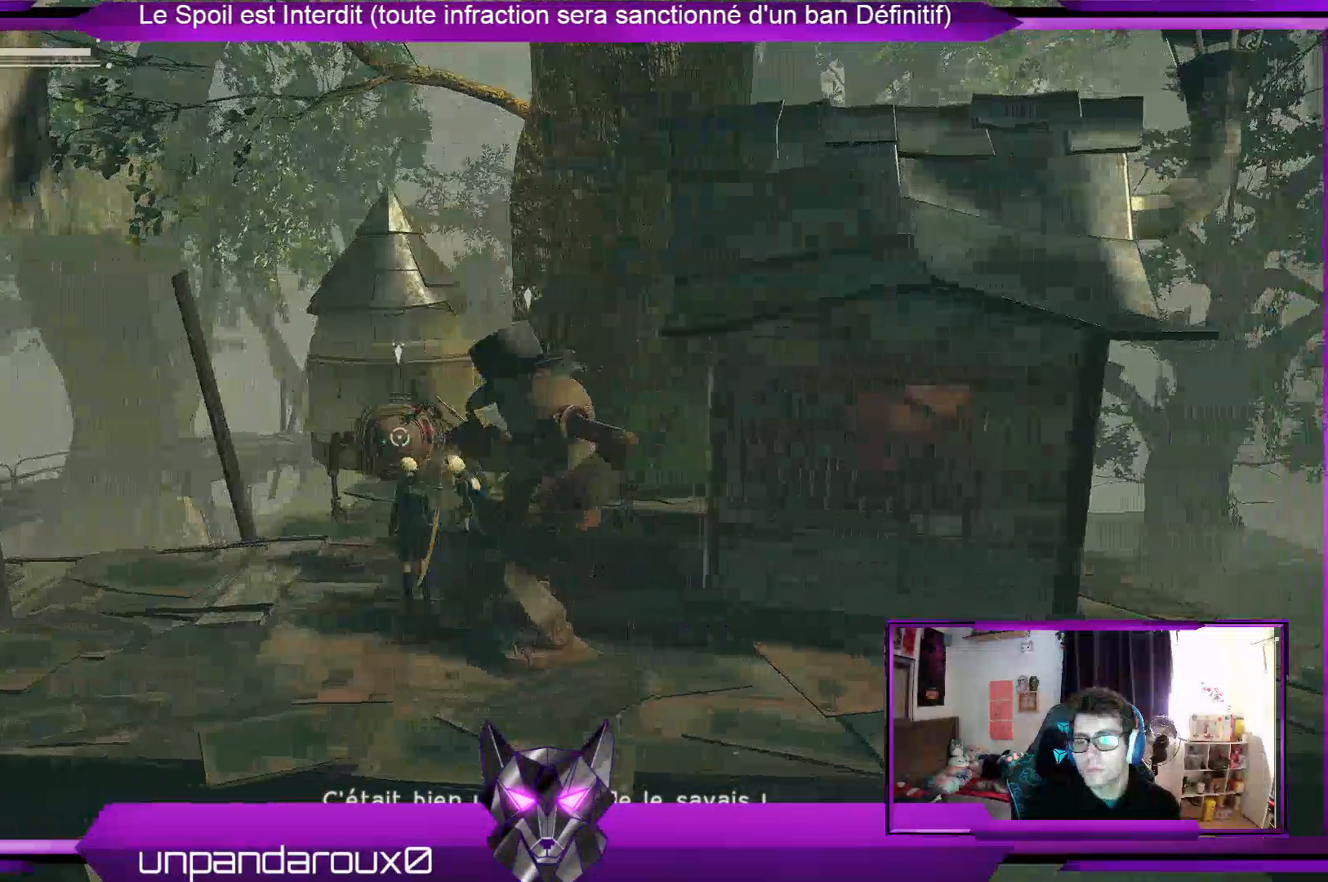
{"dt_ms": 500, "buttons": [], "left_stick": "left", "right_stick": "center", "events": []}
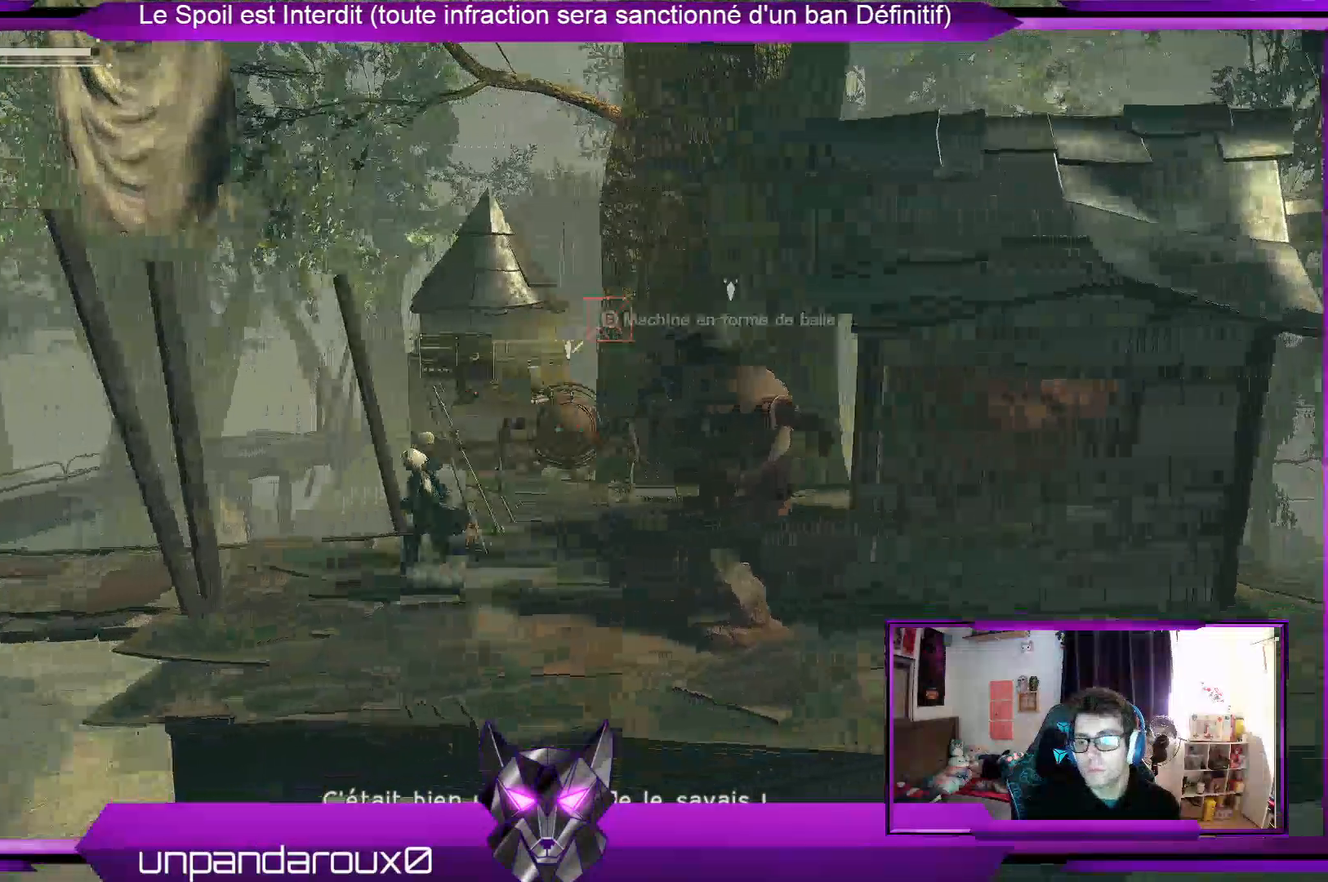
{"dt_ms": 500, "buttons": [], "left_stick": "left", "right_stick": "center", "events": []}
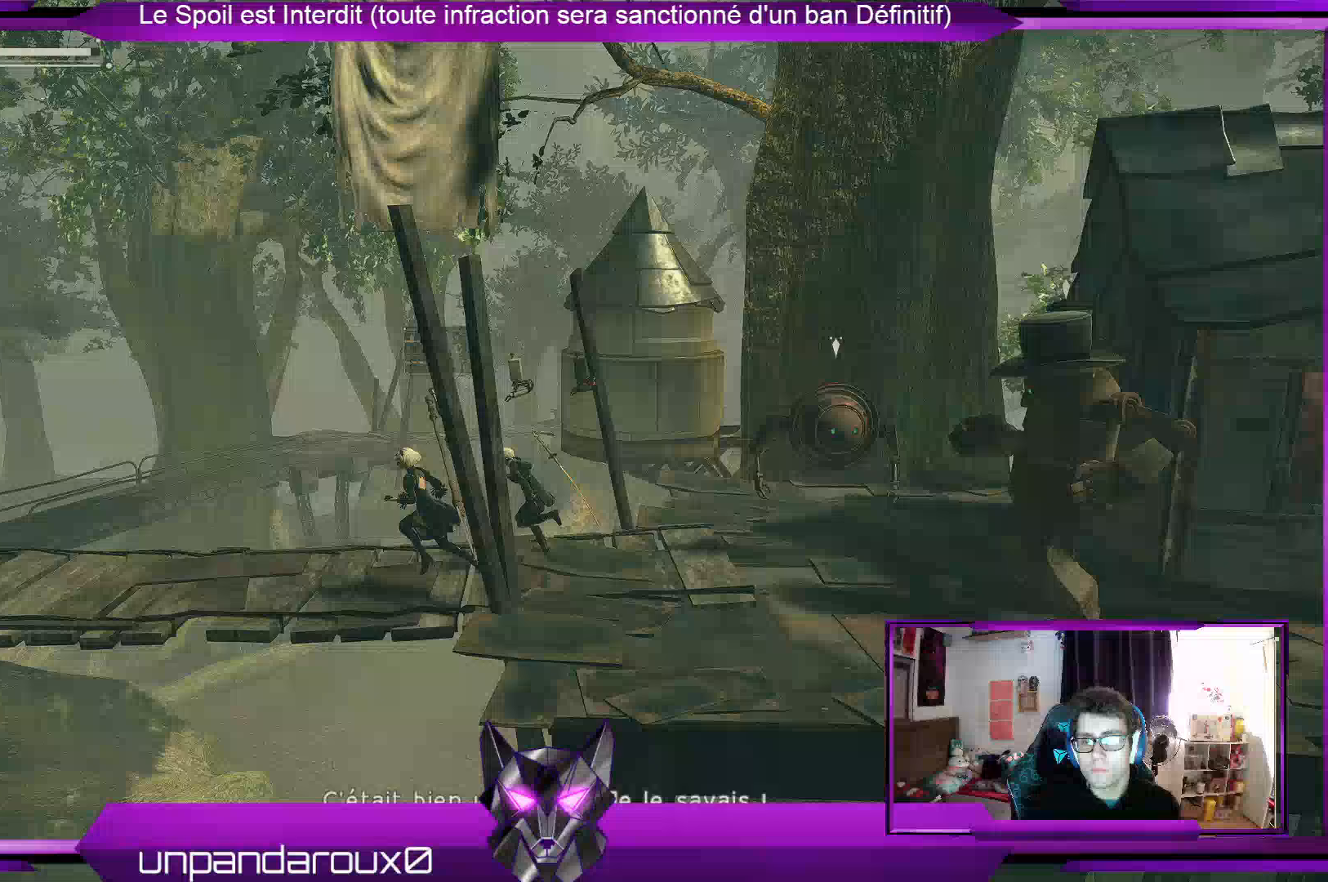
{"dt_ms": 500, "buttons": [], "left_stick": "left", "right_stick": "center", "events": []}
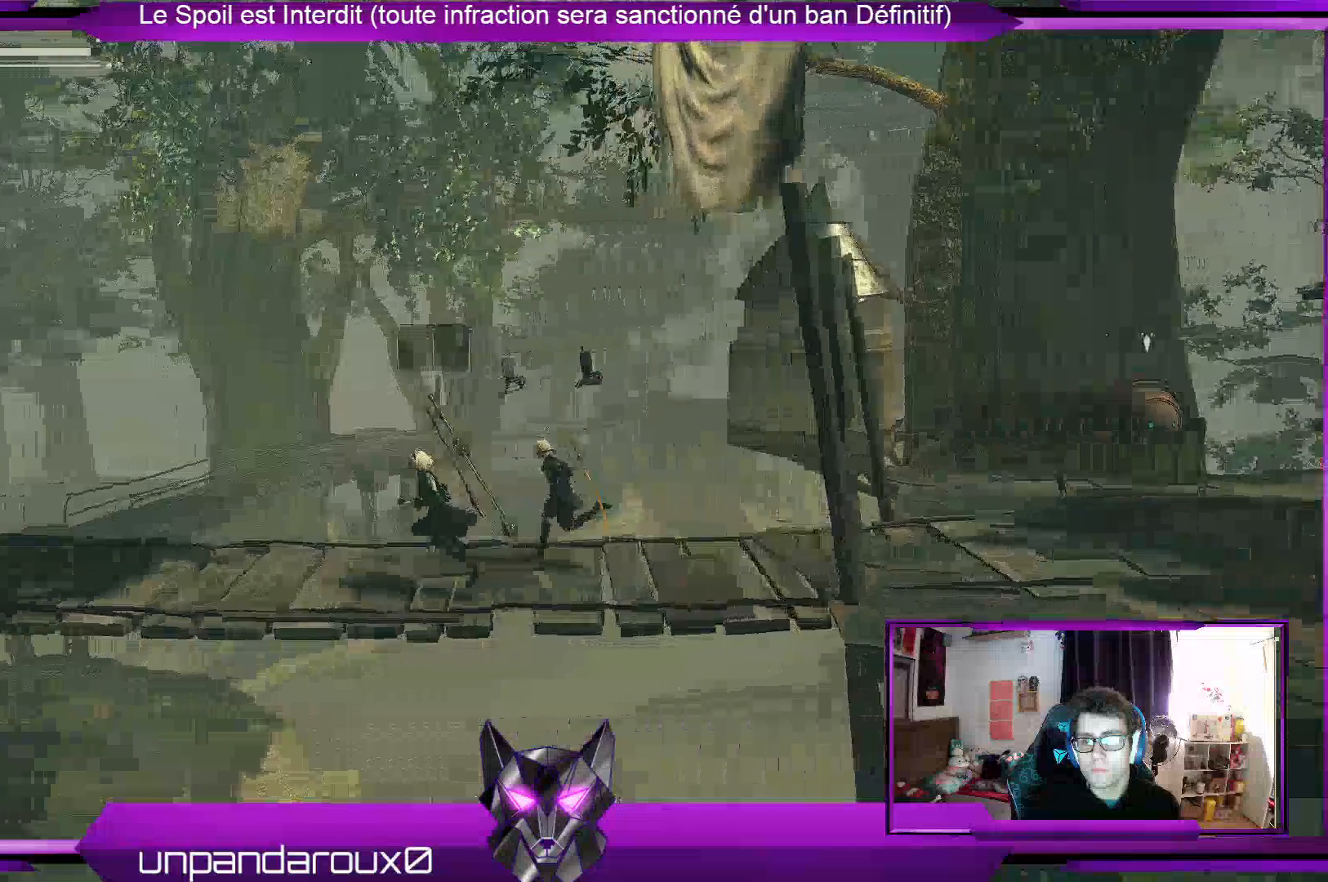
{"dt_ms": 500, "buttons": [], "left_stick": "left", "right_stick": "center", "events": []}
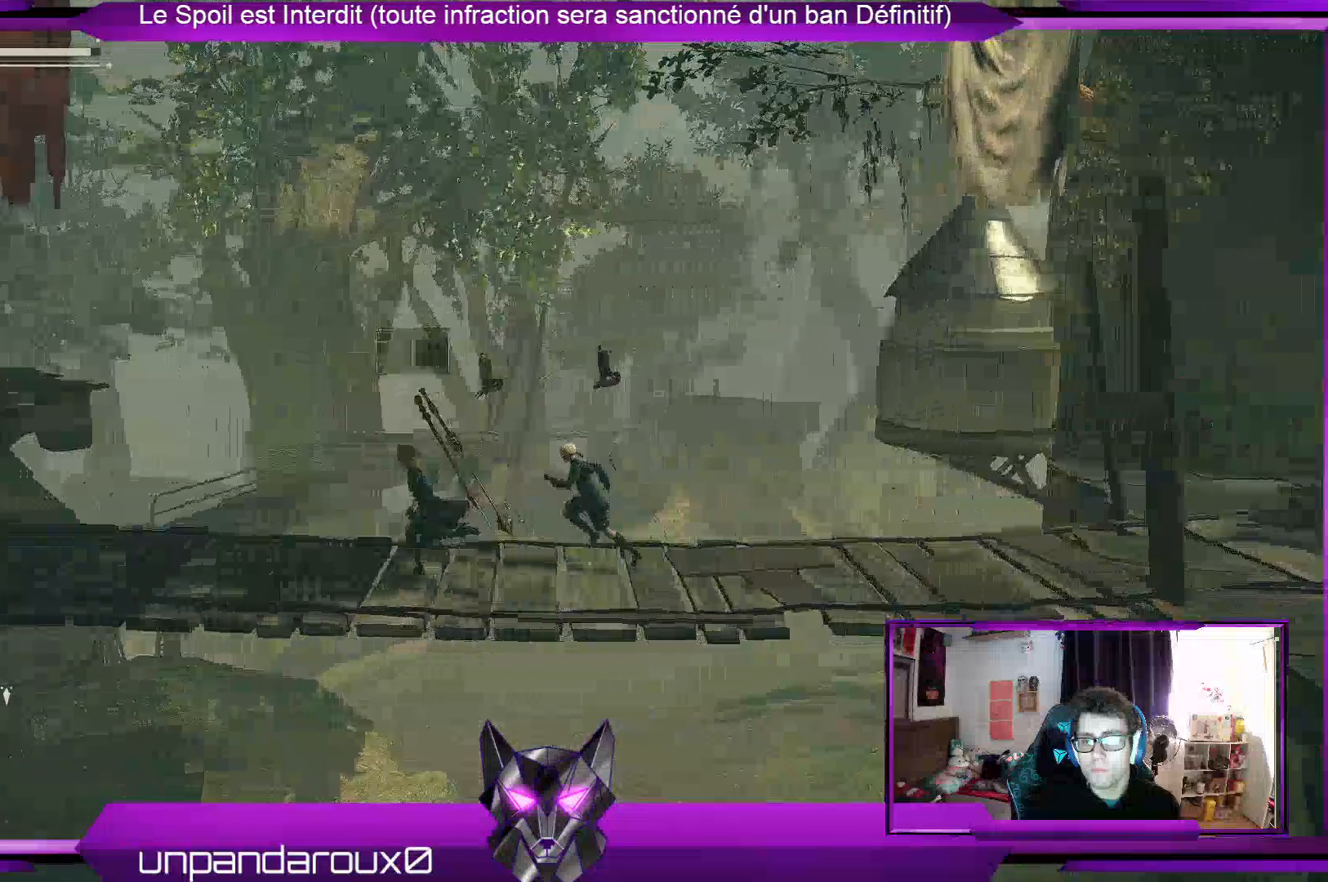
{"dt_ms": 500, "buttons": [], "left_stick": "left", "right_stick": "center", "events": []}
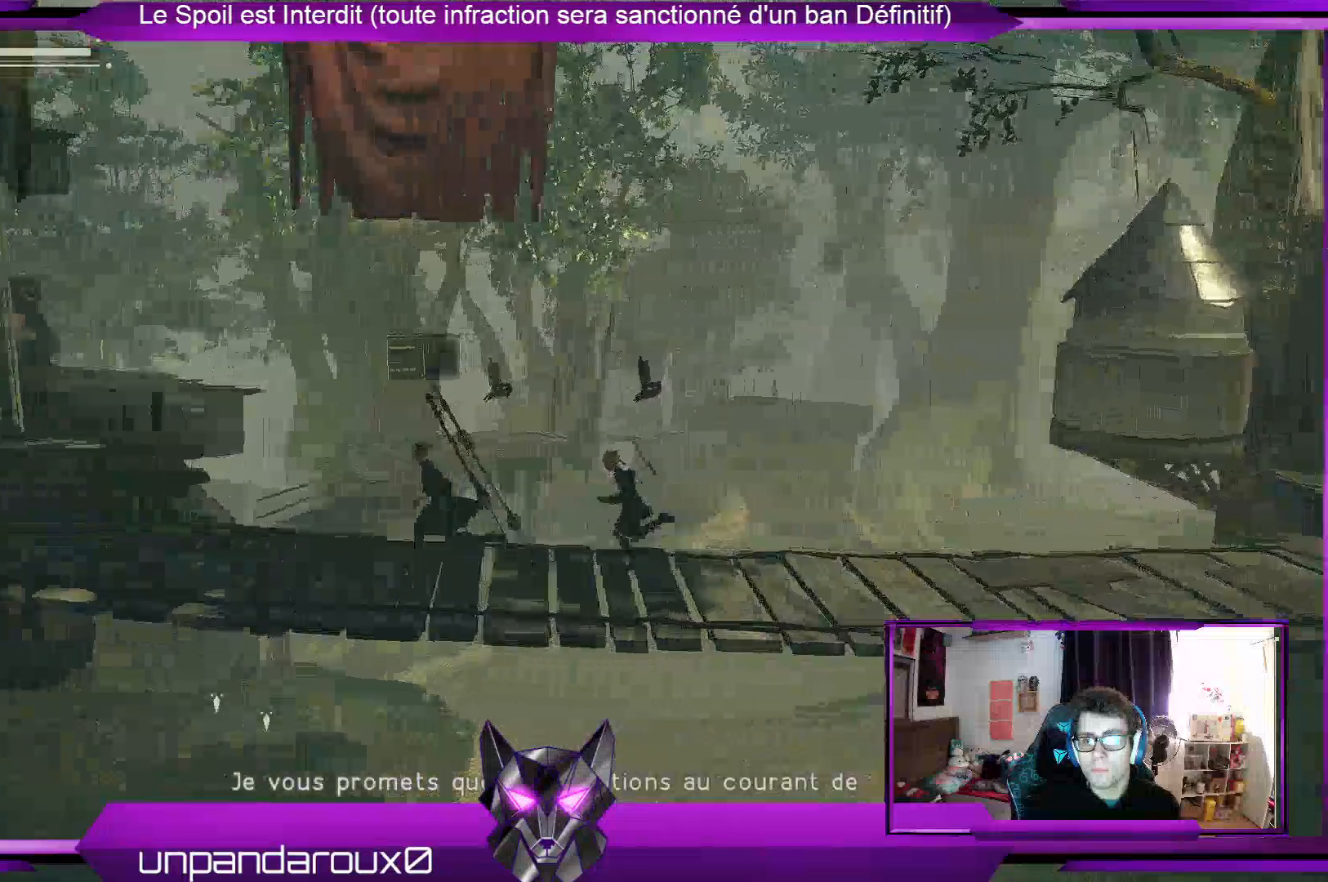
{"dt_ms": 500, "buttons": [], "left_stick": "left", "right_stick": "center", "events": []}
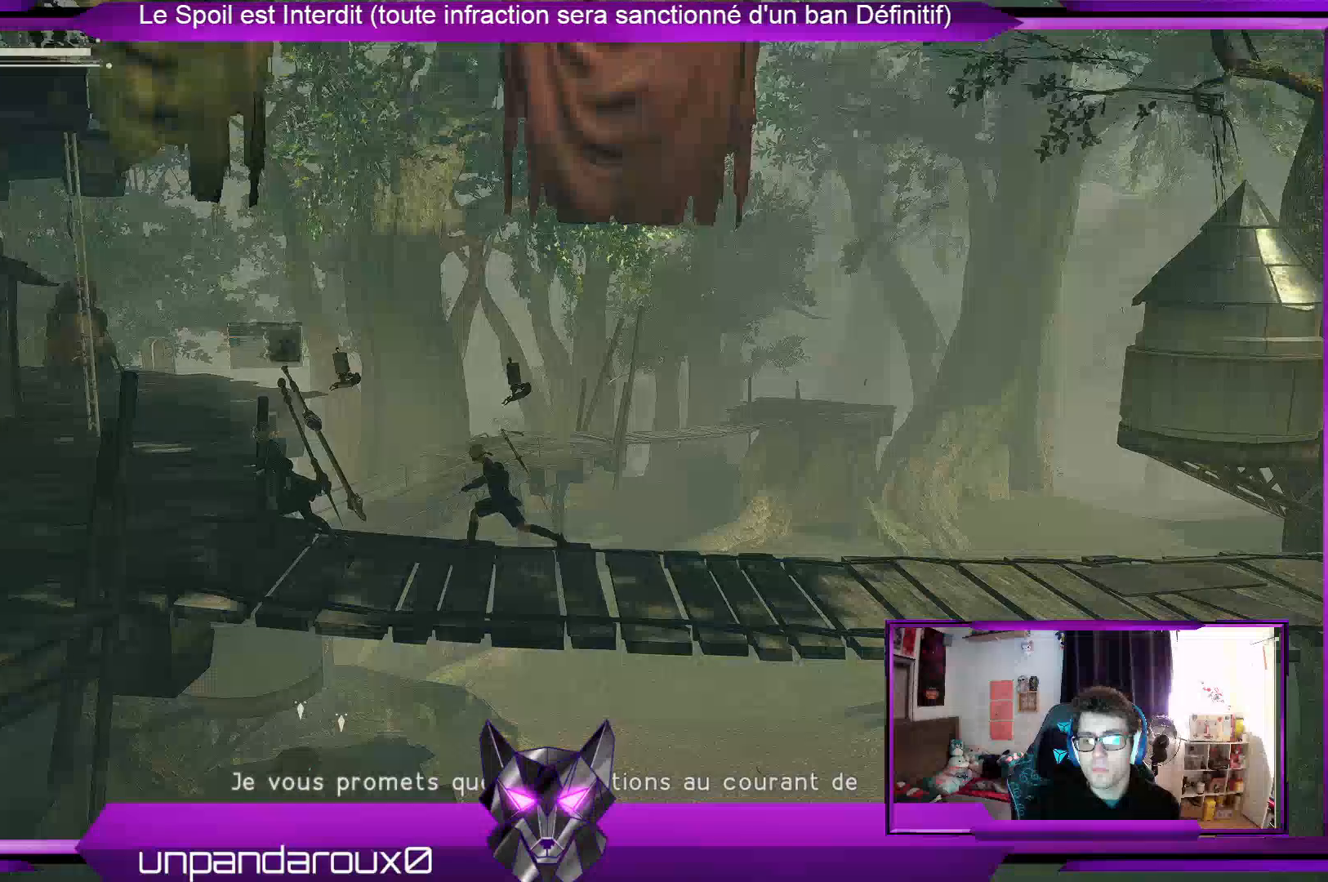
{"dt_ms": 500, "buttons": [], "left_stick": "down-left", "right_stick": "center", "events": [[400, "left_stick", "down-left"]]}
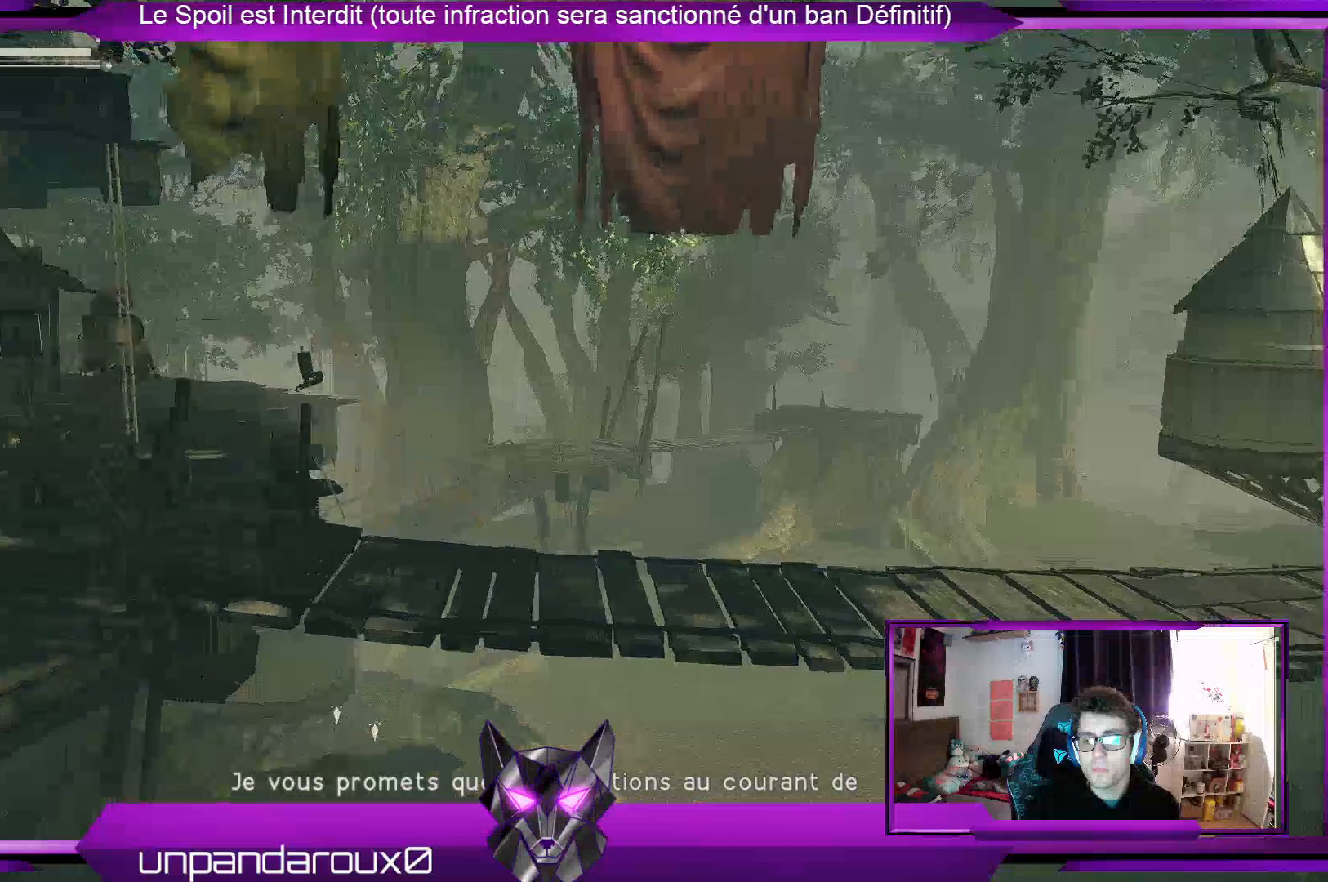
{"dt_ms": 500, "buttons": [], "left_stick": "down-left", "right_stick": "left", "events": [[367, "right_stick", "left"]]}
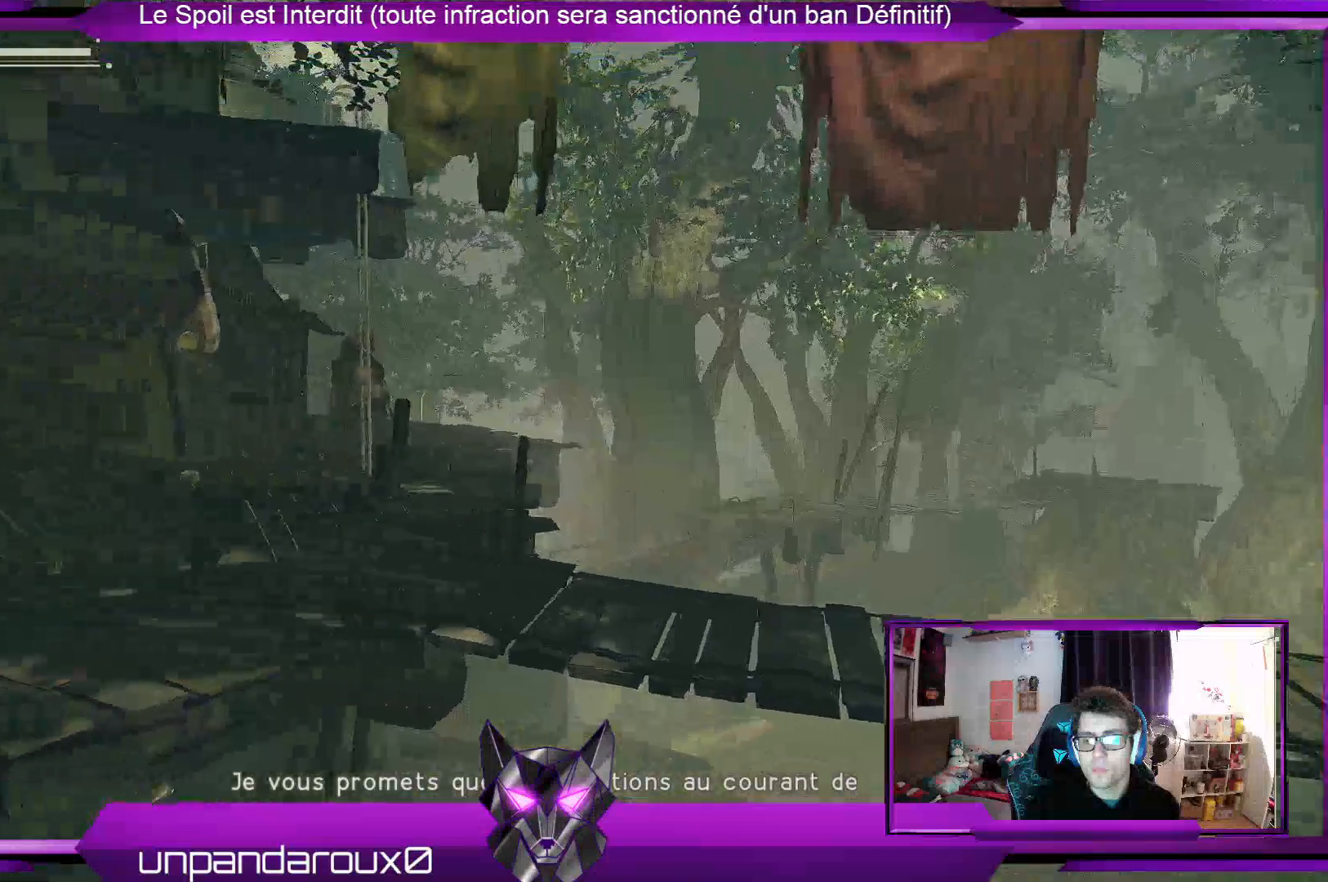
{"dt_ms": 500, "buttons": [], "left_stick": "down-left", "right_stick": "center", "events": [[167, "right_stick", "center"]]}
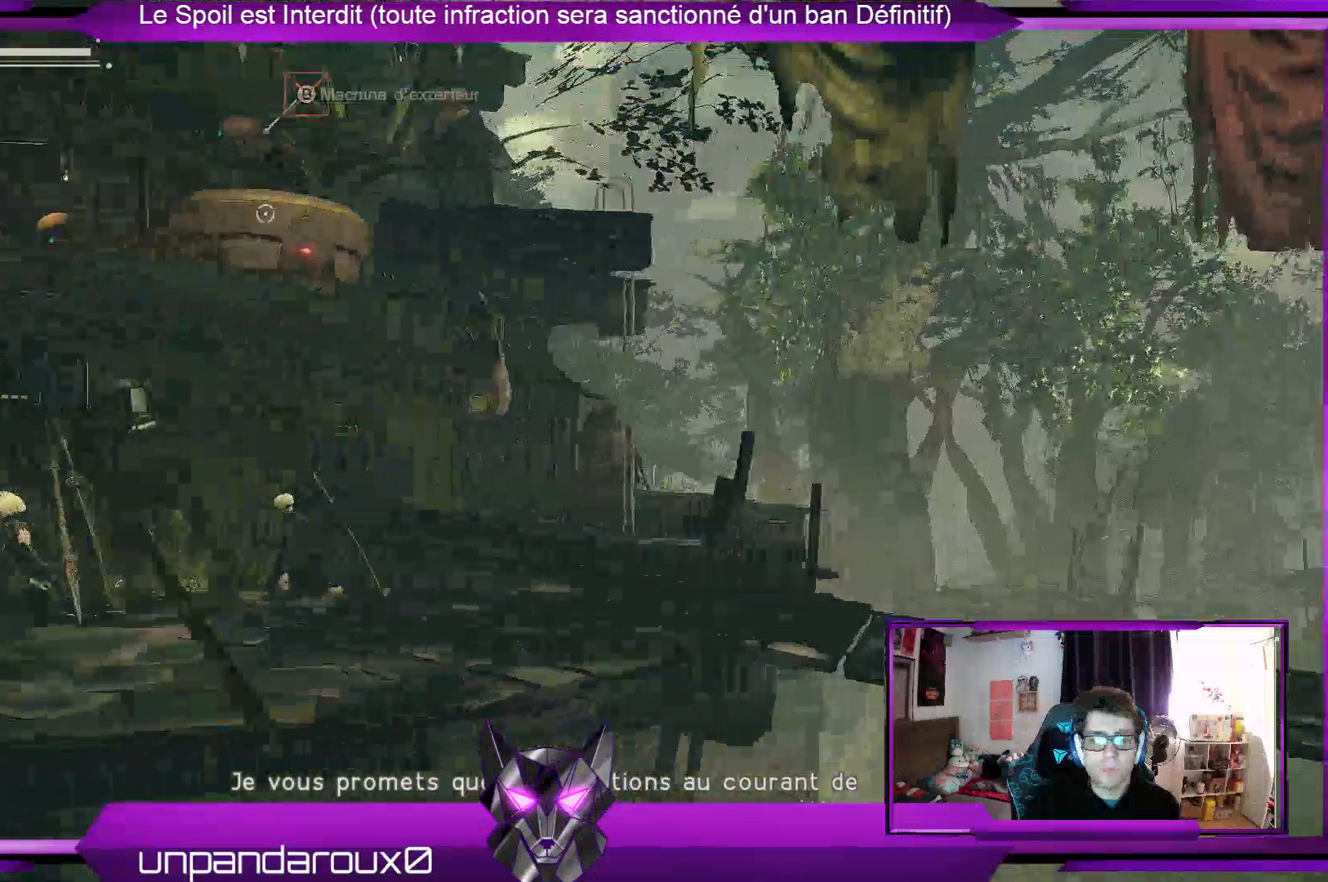
{"dt_ms": 500, "buttons": [], "left_stick": "left", "right_stick": "center", "events": [[133, "left_stick", "left"]]}
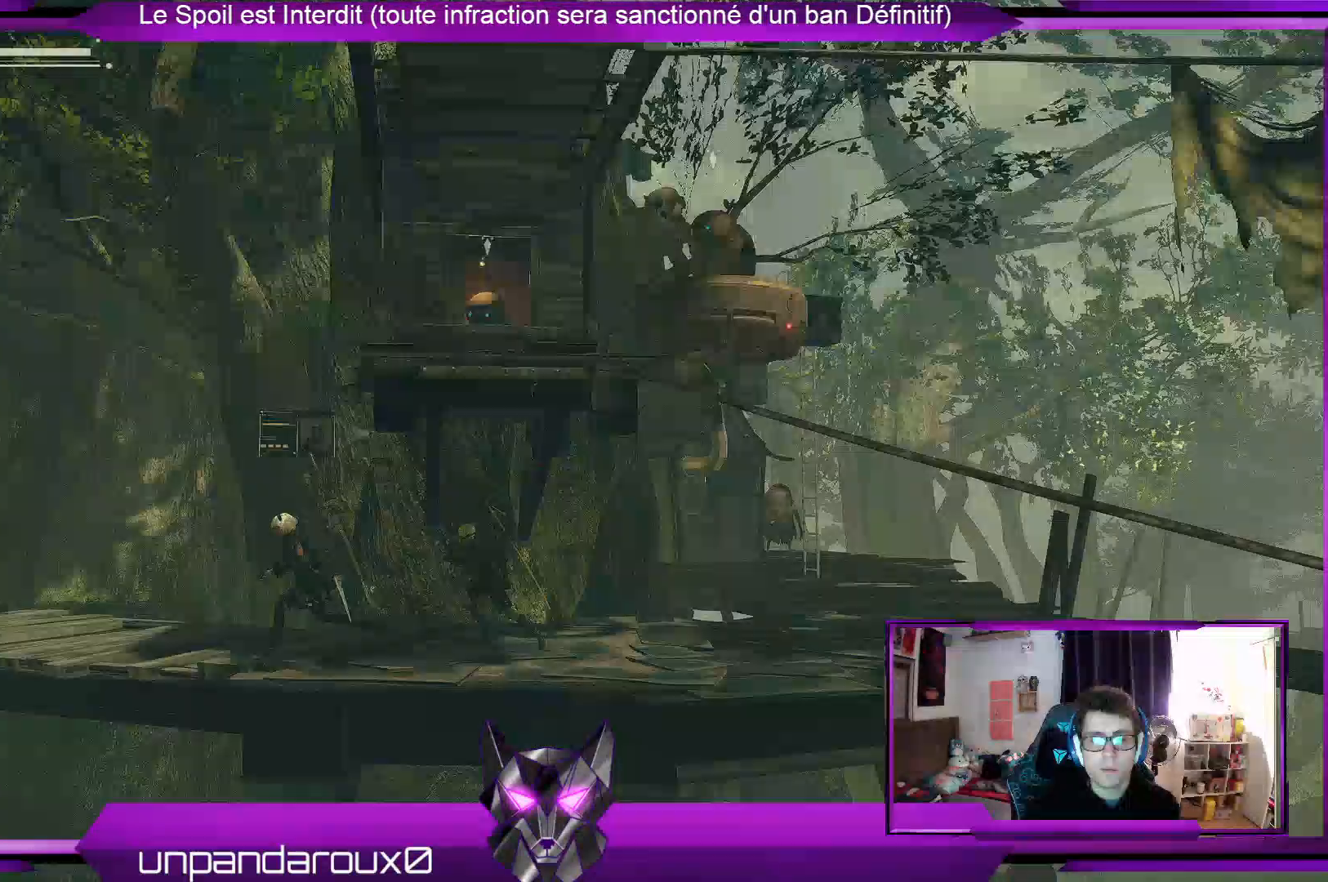
{"dt_ms": 500, "buttons": [], "left_stick": "left", "right_stick": "center", "events": []}